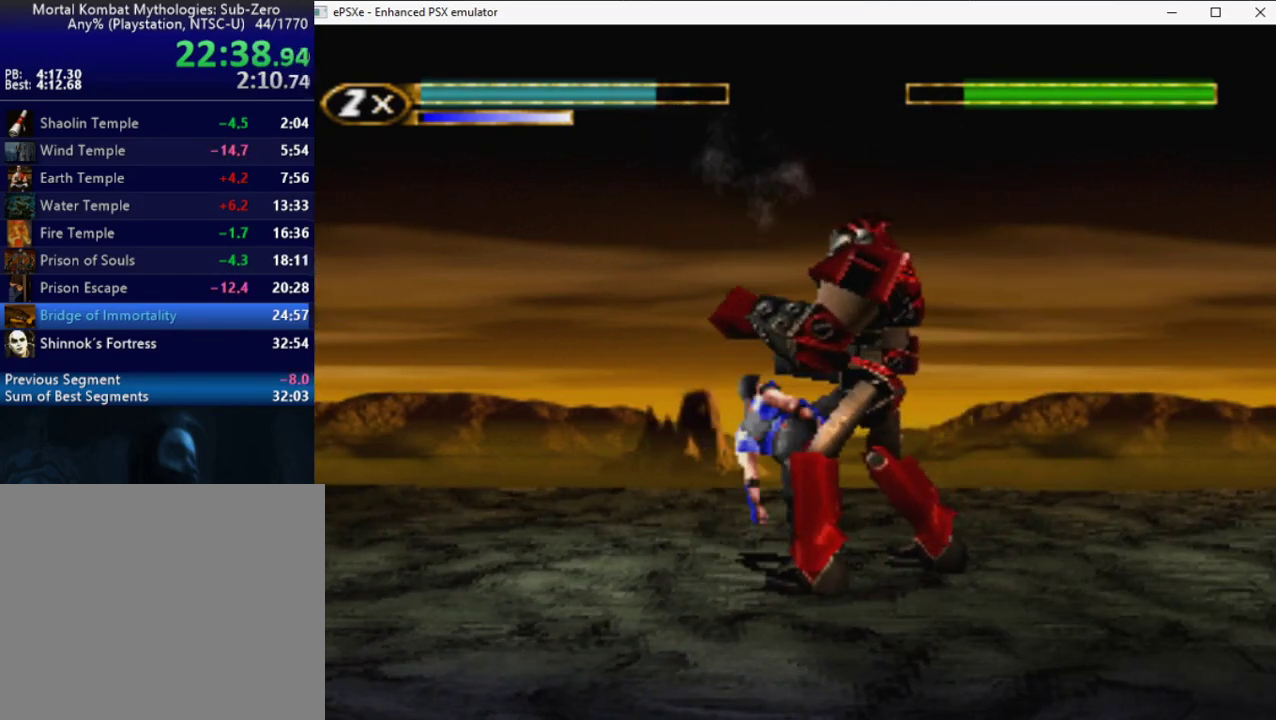
Gameplay with a controller (PlayStation layout); each line is a JSON object with the inputs held at the frame after it. "events" lists button and stick changes between this image and that frame as [ms after this image, input, new state], when the widget could be followed in between. Not read: L3 R3 left_stick right_stick.
{"buttons": [], "events": [[267, "DPAD_RIGHT", "up"]]}
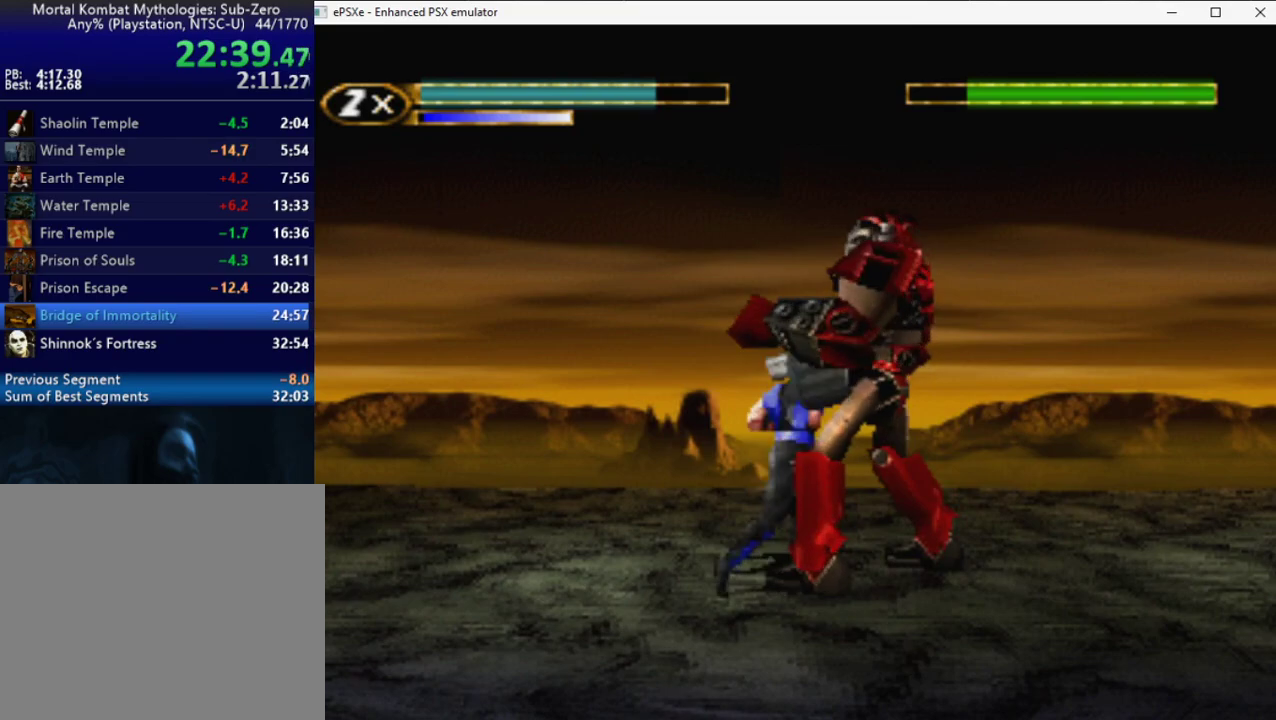
{"buttons": ["TRIANGLE", "DPAD_UP", "DPAD_RIGHT"], "events": [[267, "R2", "down"], [317, "DPAD_RIGHT", "down"], [350, "DPAD_UP", "down"], [483, "R2", "up"], [483, "TRIANGLE", "down"]]}
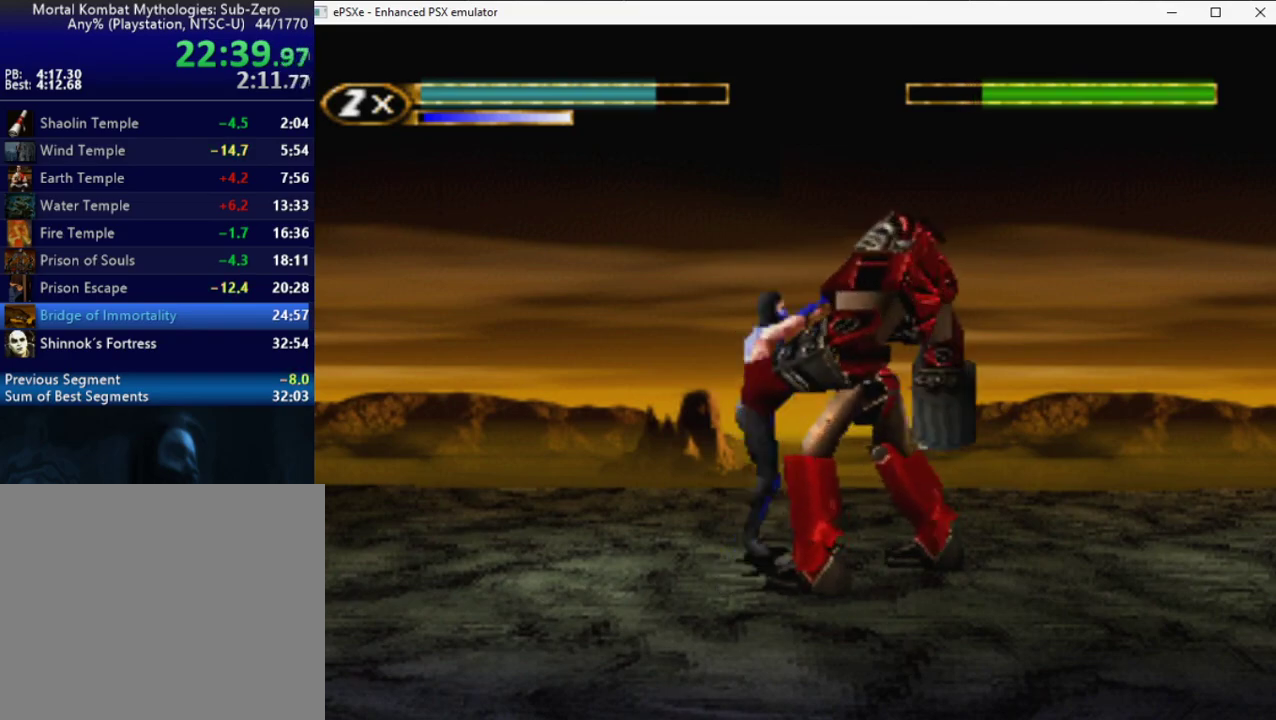
{"buttons": ["R2", "DPAD_LEFT"], "events": [[17, "DPAD_RIGHT", "up"], [50, "TRIANGLE", "up"], [67, "DPAD_LEFT", "down"], [100, "DPAD_UP", "up"], [183, "R2", "down"]]}
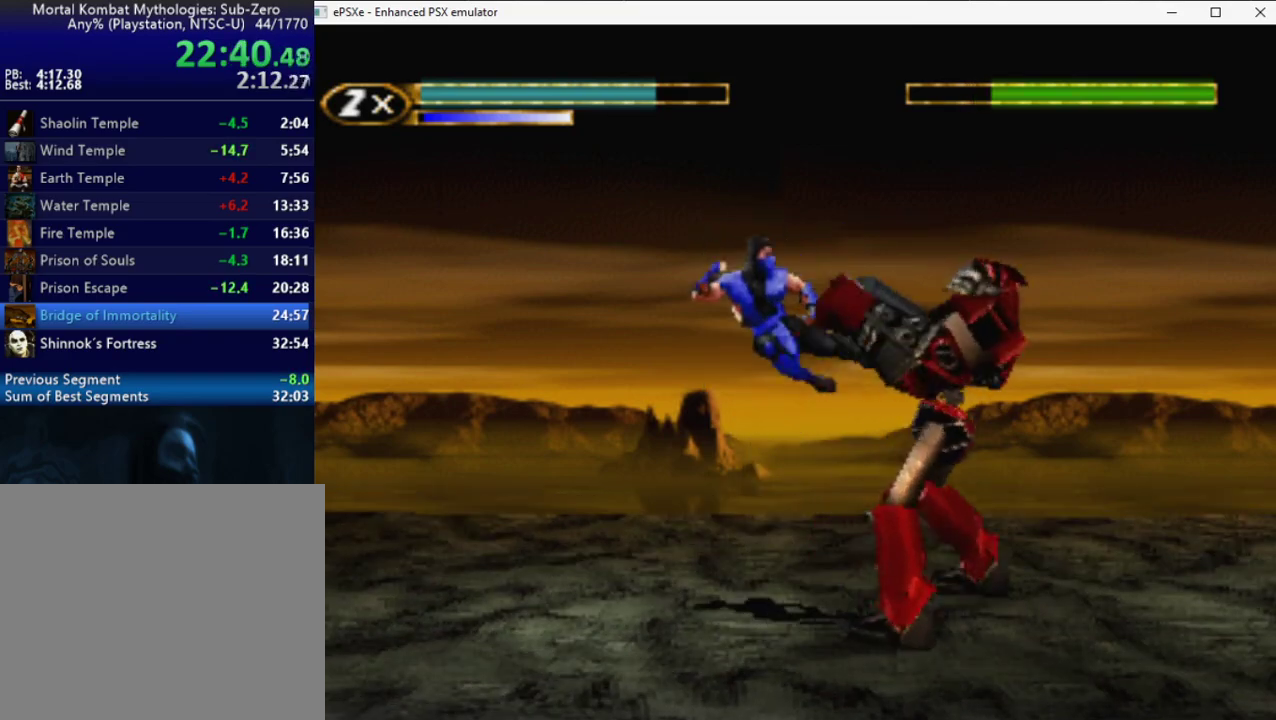
{"buttons": ["R2", "DPAD_LEFT"], "events": []}
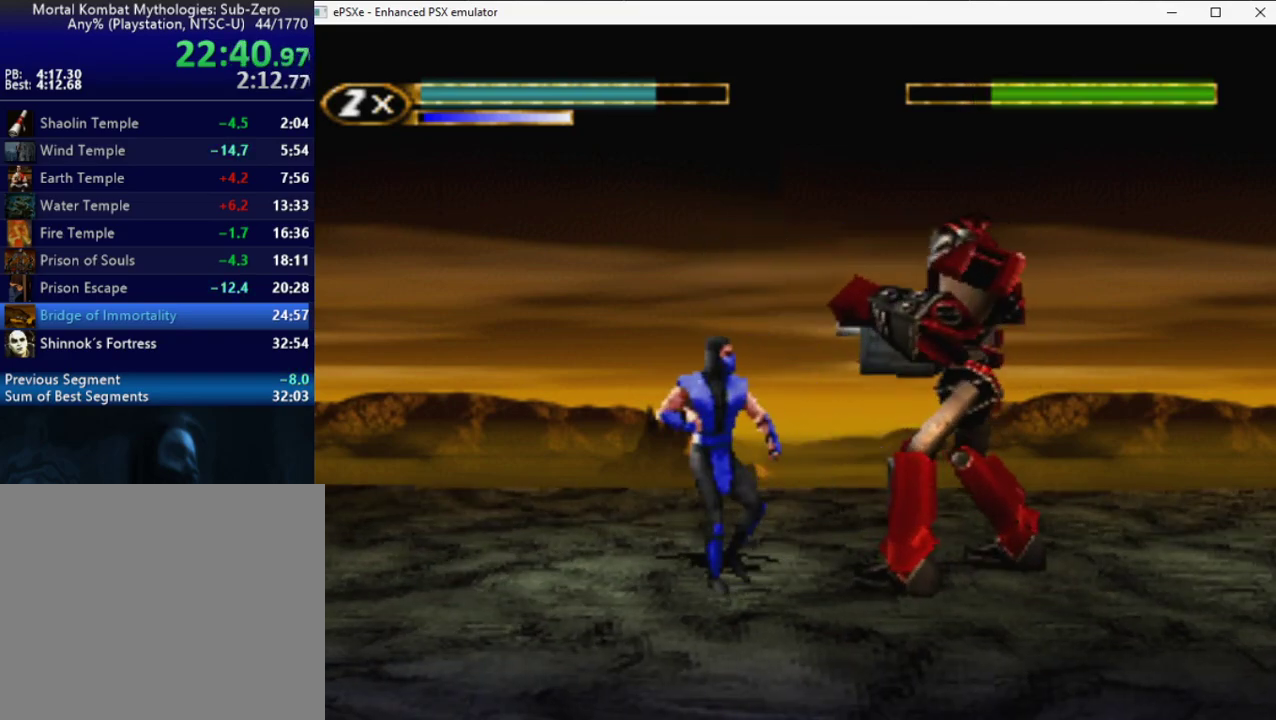
{"buttons": ["TRIANGLE", "DPAD_LEFT"], "events": [[50, "DPAD_LEFT", "up"], [117, "DPAD_RIGHT", "down"], [417, "DPAD_RIGHT", "up"], [433, "R2", "up"], [467, "DPAD_LEFT", "down"], [500, "TRIANGLE", "down"]]}
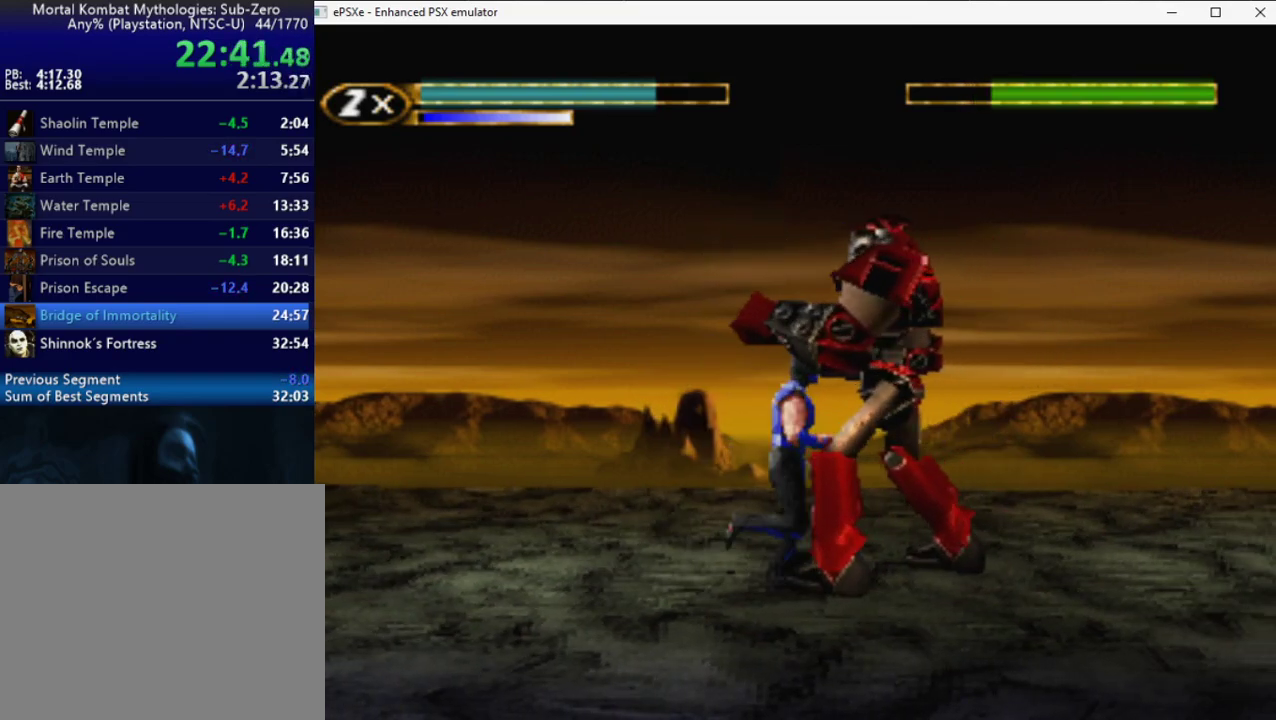
{"buttons": ["DPAD_RIGHT"], "events": [[67, "TRIANGLE", "up"], [100, "DPAD_LEFT", "up"], [133, "DPAD_RIGHT", "down"]]}
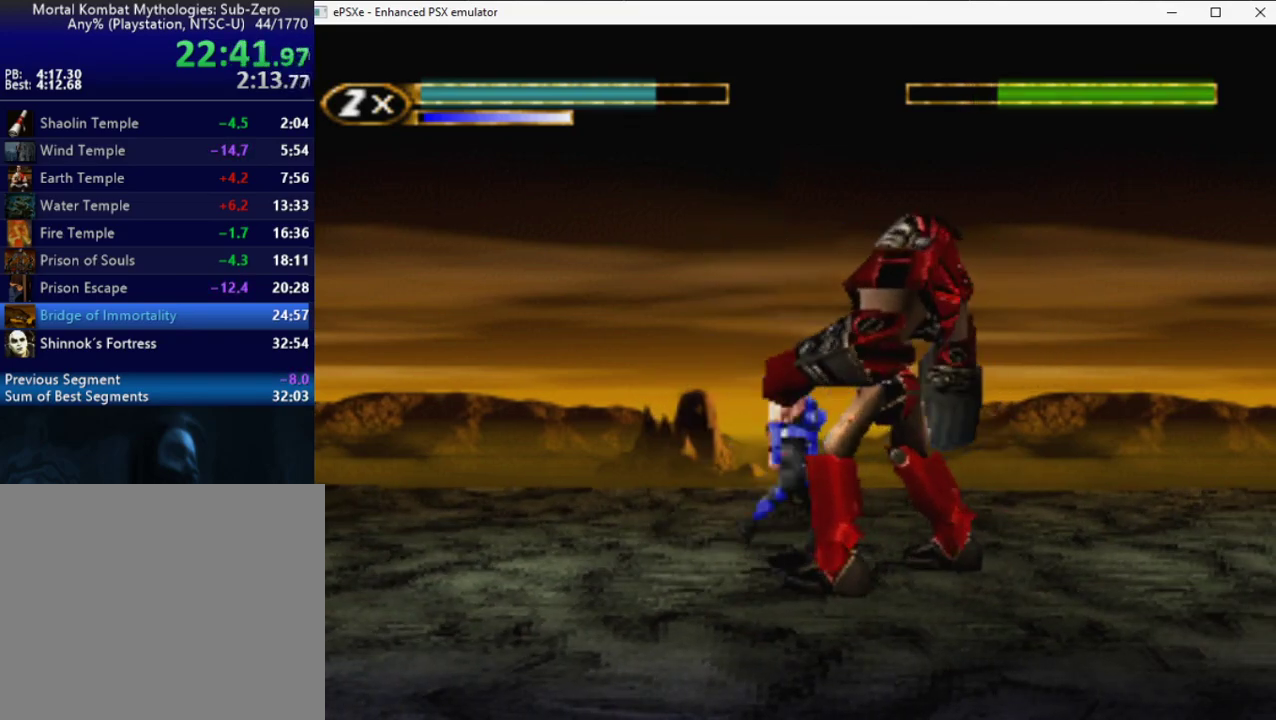
{"buttons": [], "events": [[33, "DPAD_RIGHT", "up"]]}
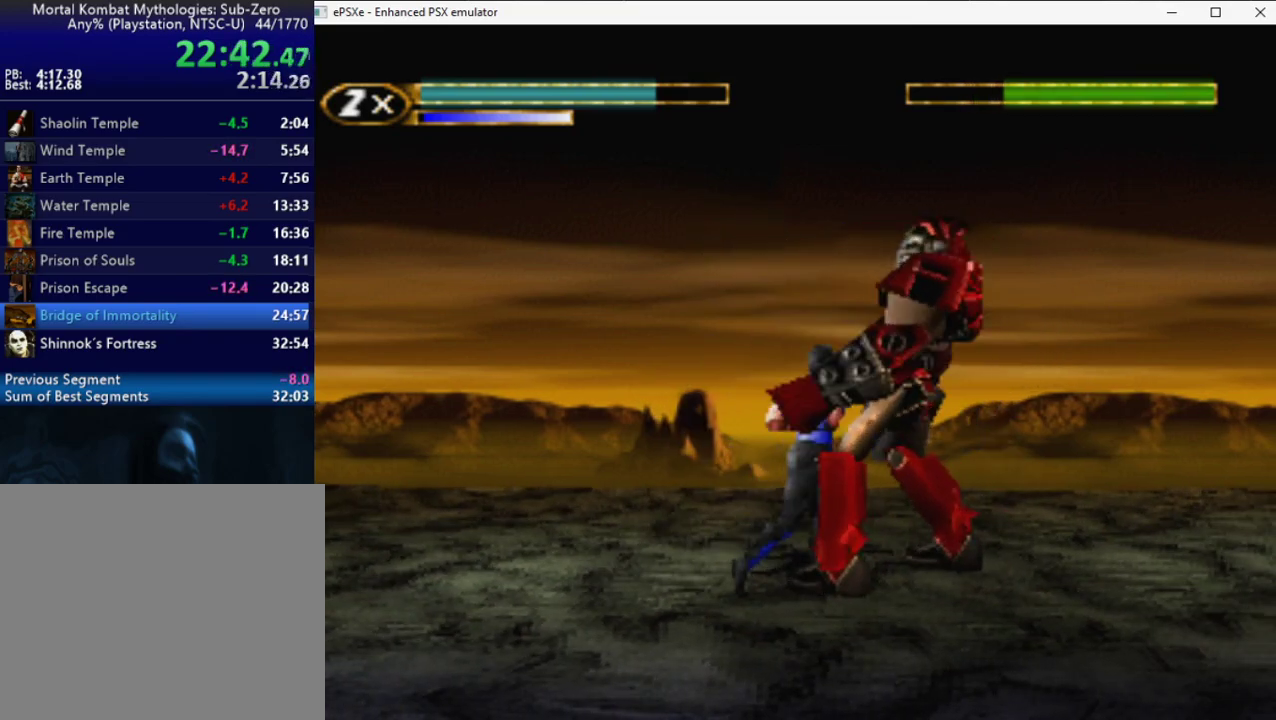
{"buttons": ["R2", "DPAD_LEFT"], "events": [[33, "R2", "down"], [100, "DPAD_RIGHT", "down"], [117, "DPAD_UP", "down"], [267, "R2", "up"], [267, "TRIANGLE", "down"], [317, "DPAD_RIGHT", "up"], [317, "TRIANGLE", "up"], [350, "DPAD_UP", "up"], [367, "DPAD_LEFT", "down"], [383, "R2", "down"]]}
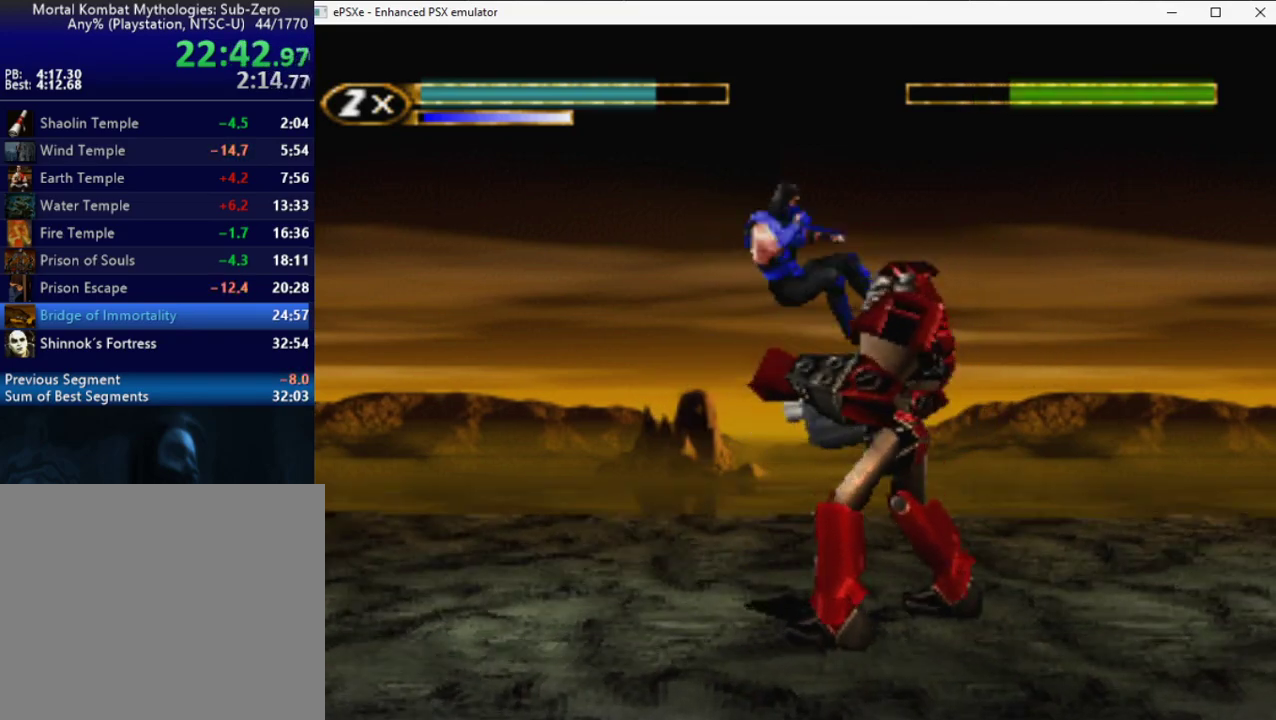
{"buttons": ["R2", "DPAD_LEFT"], "events": []}
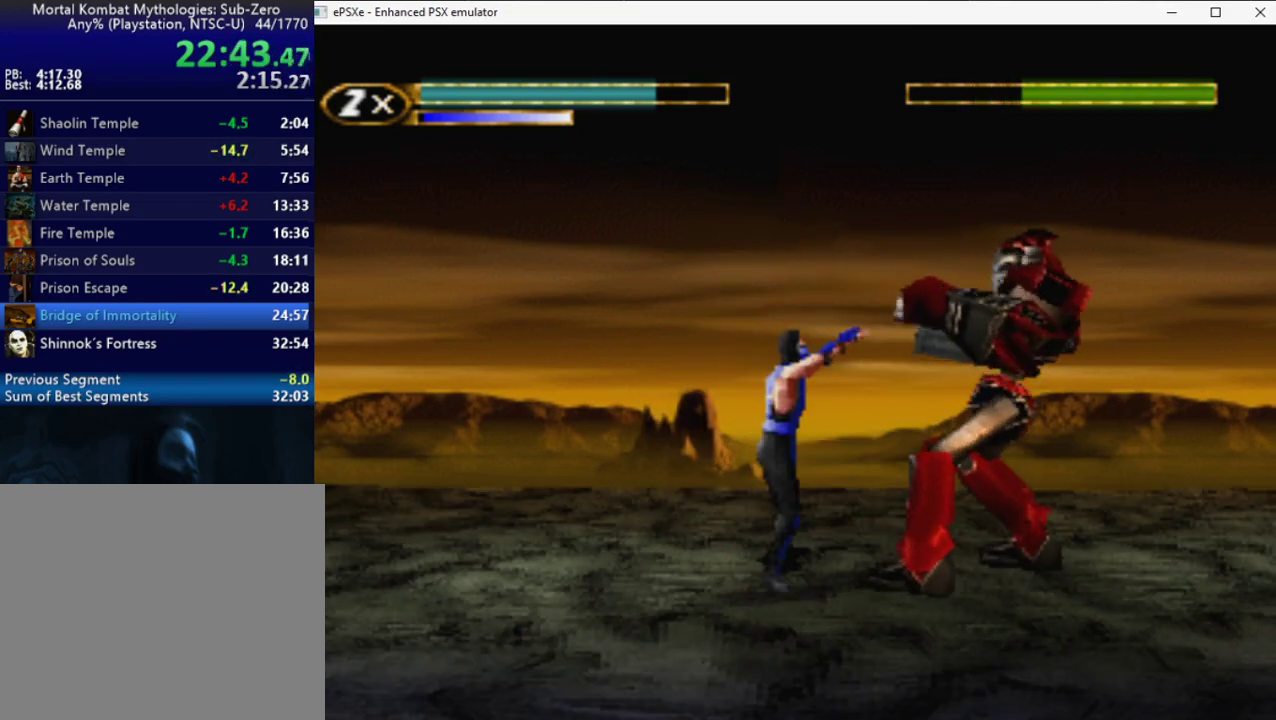
{"buttons": ["R2", "DPAD_RIGHT"], "events": [[317, "DPAD_LEFT", "up"], [400, "DPAD_RIGHT", "down"]]}
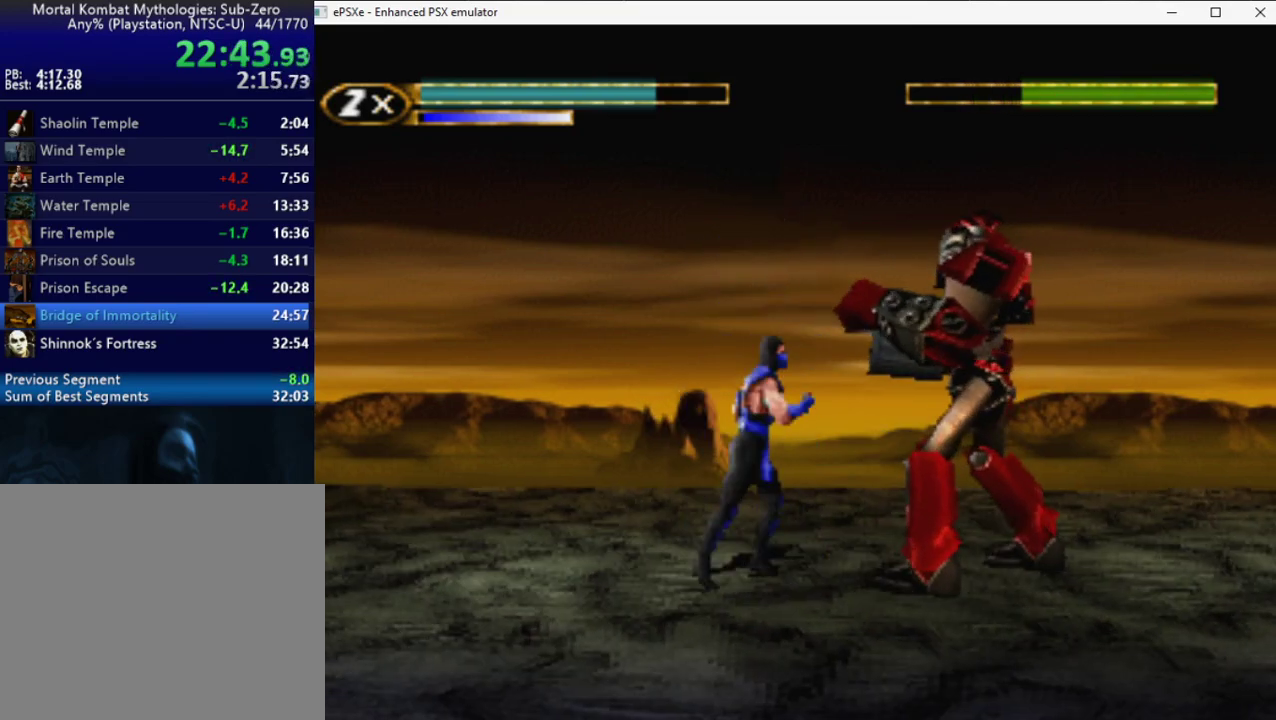
{"buttons": ["DPAD_RIGHT"], "events": [[133, "DPAD_RIGHT", "up"], [150, "R2", "up"], [167, "DPAD_LEFT", "down"], [200, "TRIANGLE", "down"], [267, "TRIANGLE", "up"], [300, "DPAD_LEFT", "up"], [350, "DPAD_RIGHT", "down"]]}
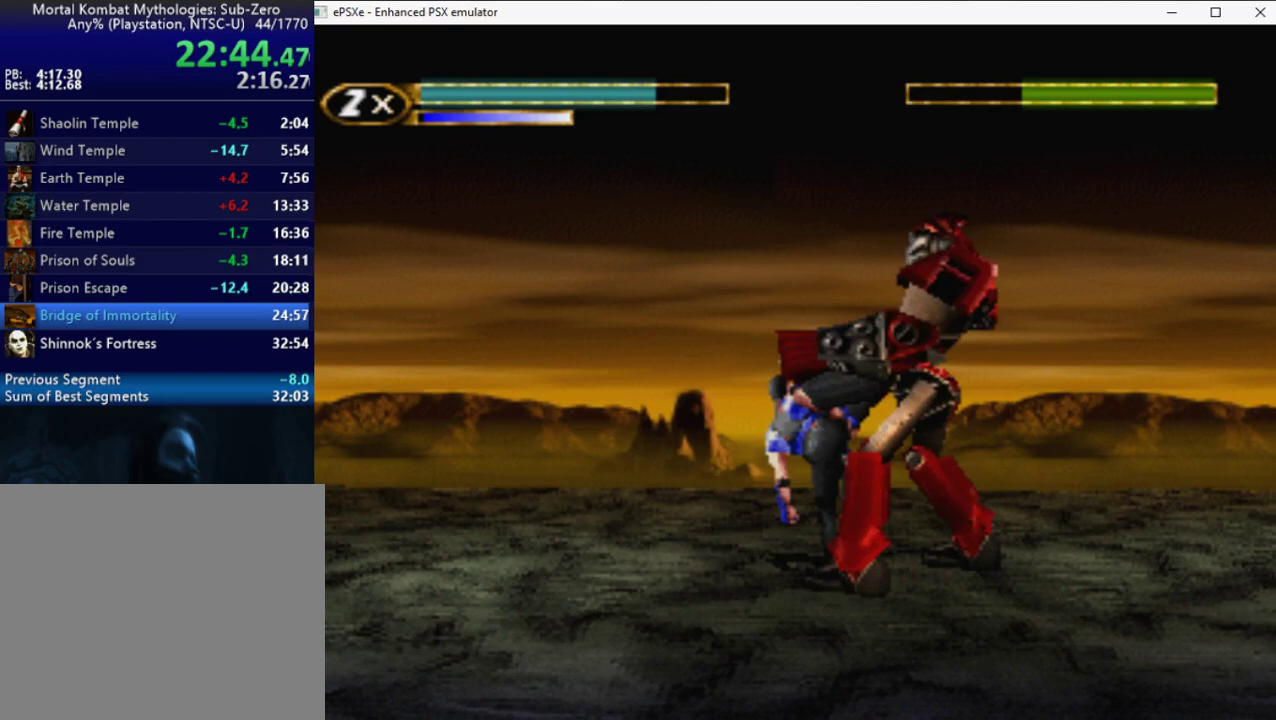
{"buttons": ["SQUARE"], "events": [[250, "SQUARE", "down"], [267, "DPAD_RIGHT", "up"], [317, "SQUARE", "up"], [383, "SQUARE", "down"], [433, "SQUARE", "up"], [500, "SQUARE", "down"]]}
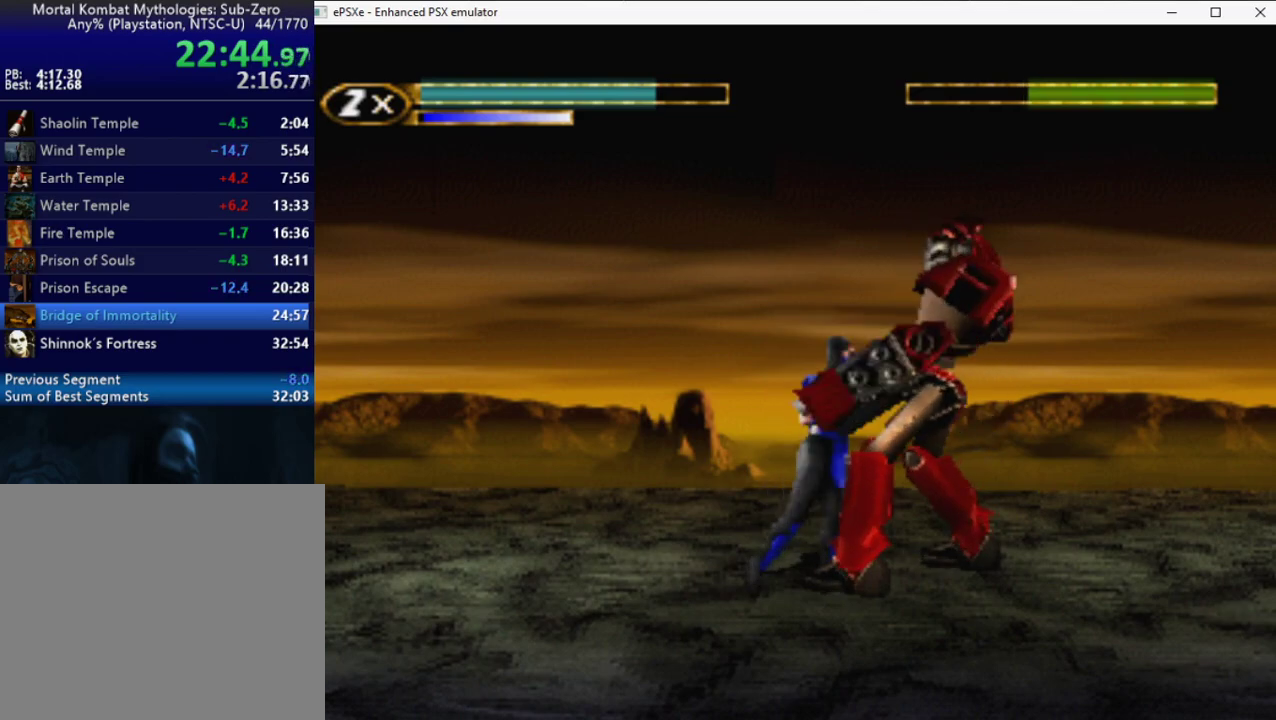
{"buttons": ["DPAD_UP", "DPAD_RIGHT"]}
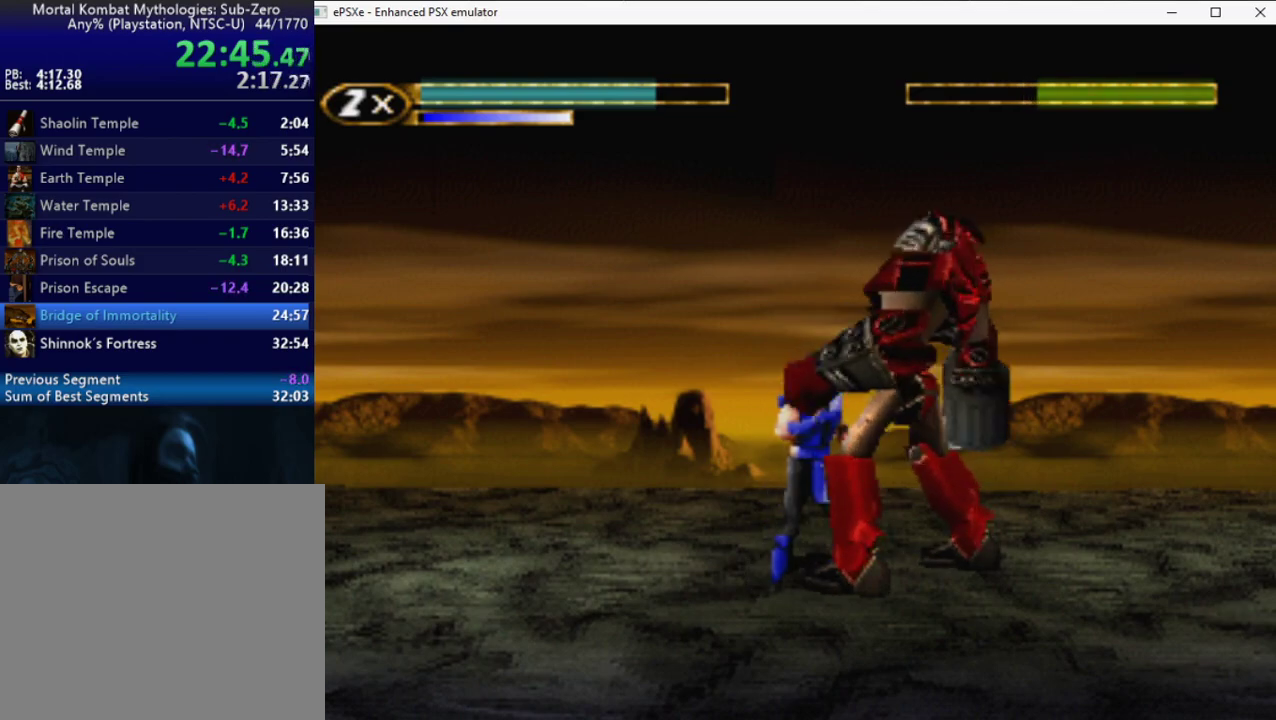
{"buttons": ["R2", "DPAD_LEFT"], "events": [[17, "TRIANGLE", "down"], [33, "DPAD_RIGHT", "up"], [83, "DPAD_LEFT", "down"], [83, "DPAD_UP", "up"], [83, "TRIANGLE", "up"], [150, "R2", "down"]]}
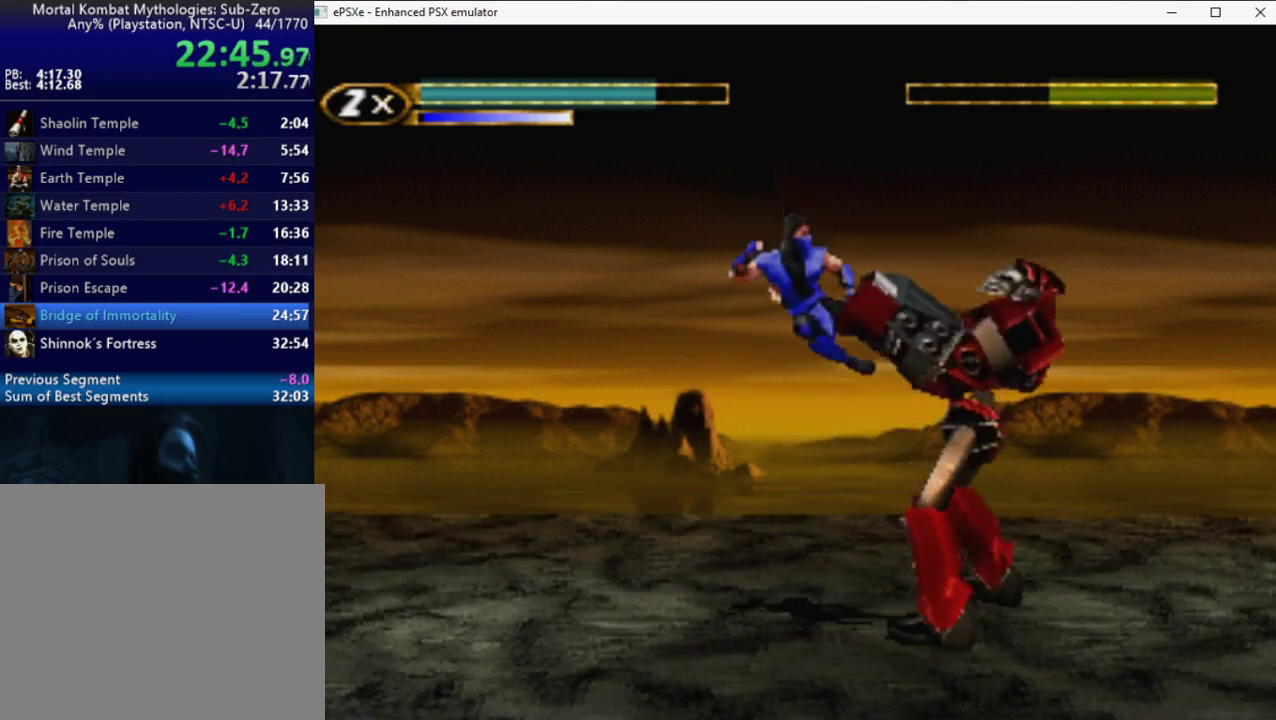
{"buttons": ["R2", "DPAD_LEFT"], "events": []}
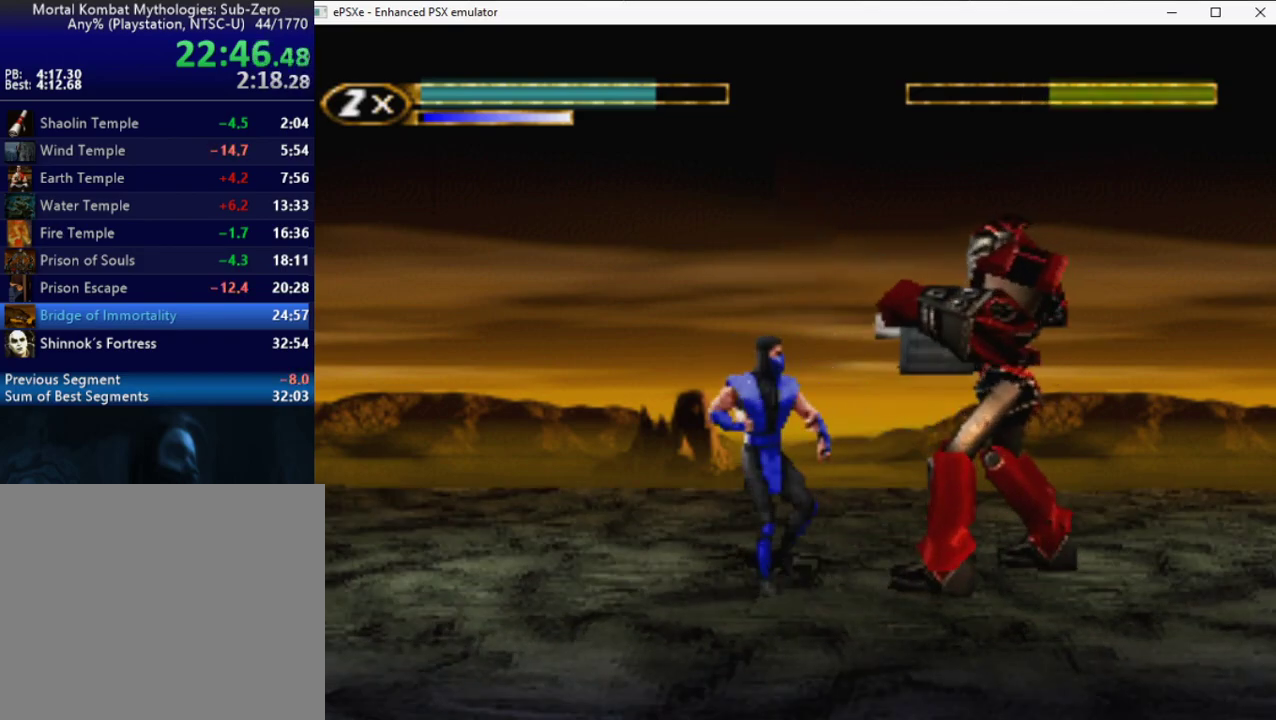
{"buttons": [], "events": [[67, "DPAD_LEFT", "up"], [133, "DPAD_RIGHT", "down"], [350, "R2", "up"], [367, "DPAD_RIGHT", "up"], [383, "DPAD_LEFT", "down"], [400, "TRIANGLE", "down"], [450, "TRIANGLE", "up"], [500, "DPAD_LEFT", "up"]]}
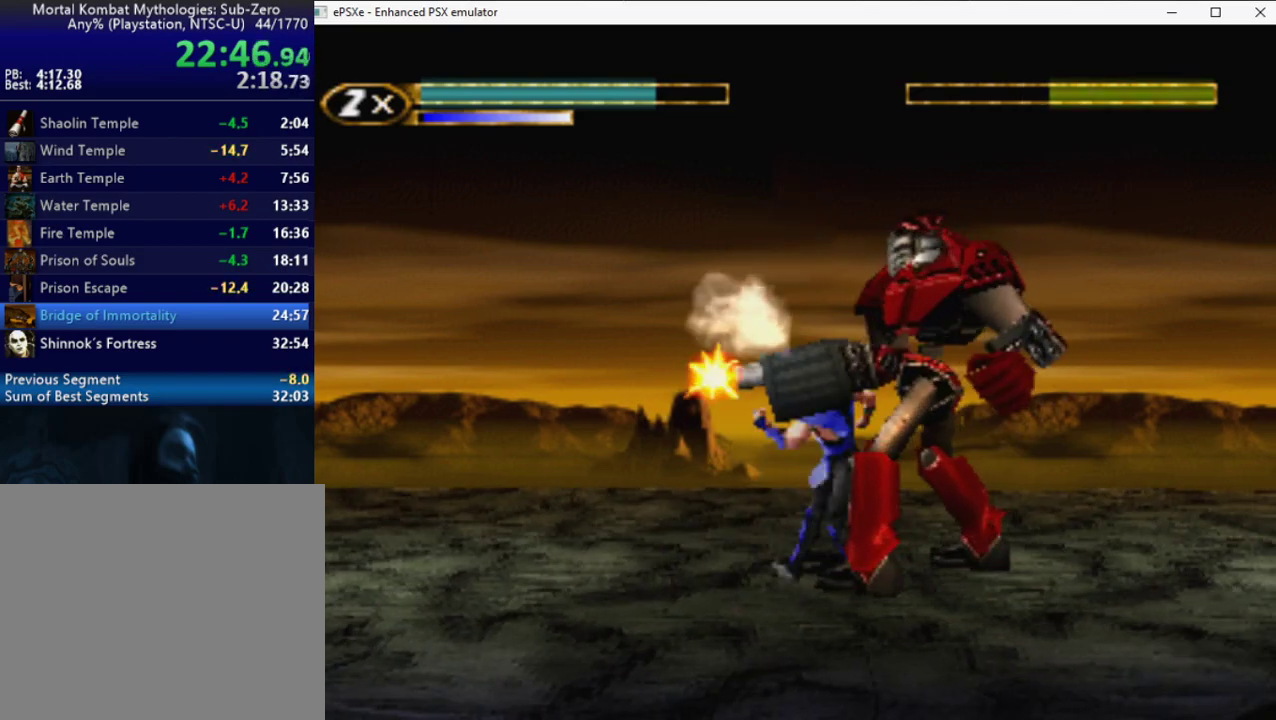
{"buttons": ["SQUARE"], "events": [[67, "DPAD_RIGHT", "down"], [450, "SQUARE", "down"], [467, "DPAD_RIGHT", "up"]]}
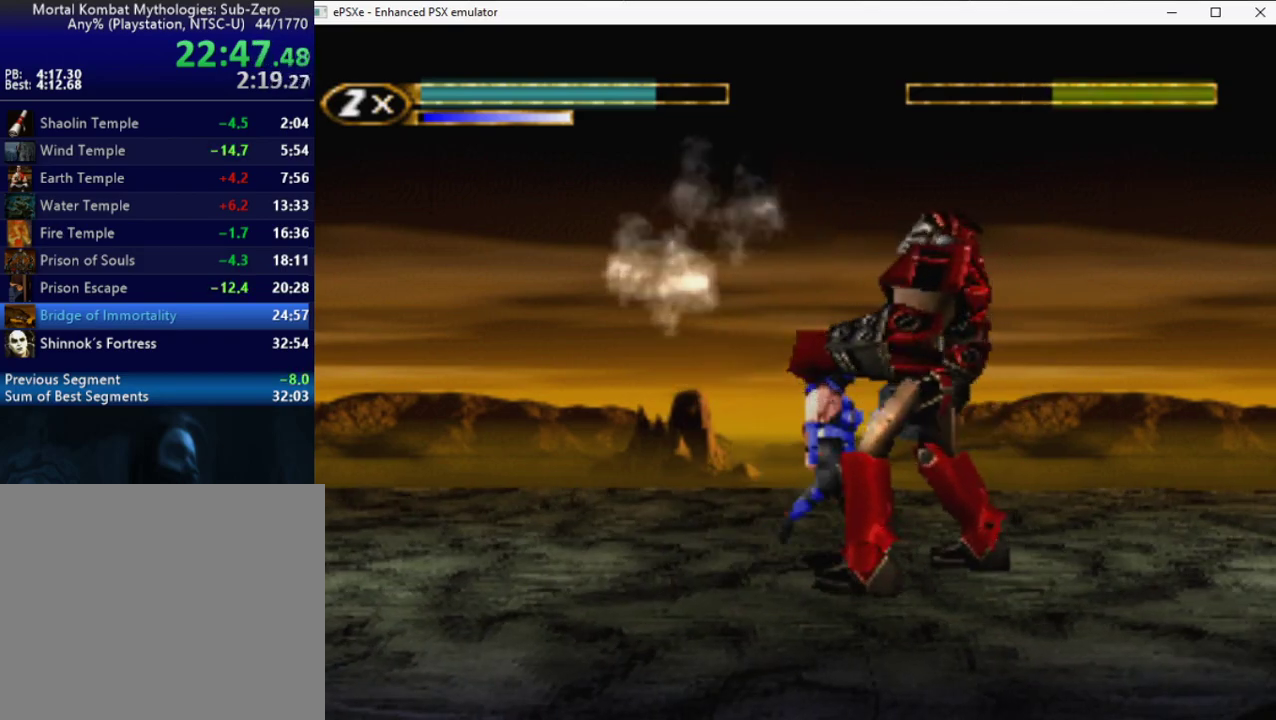
{"buttons": ["R2", "DPAD_RIGHT"], "events": [[17, "SQUARE", "up"], [83, "SQUARE", "down"], [117, "SQUARE", "up"], [167, "SQUARE", "down"], [217, "SQUARE", "up"], [450, "R2", "down"], [500, "DPAD_RIGHT", "down"]]}
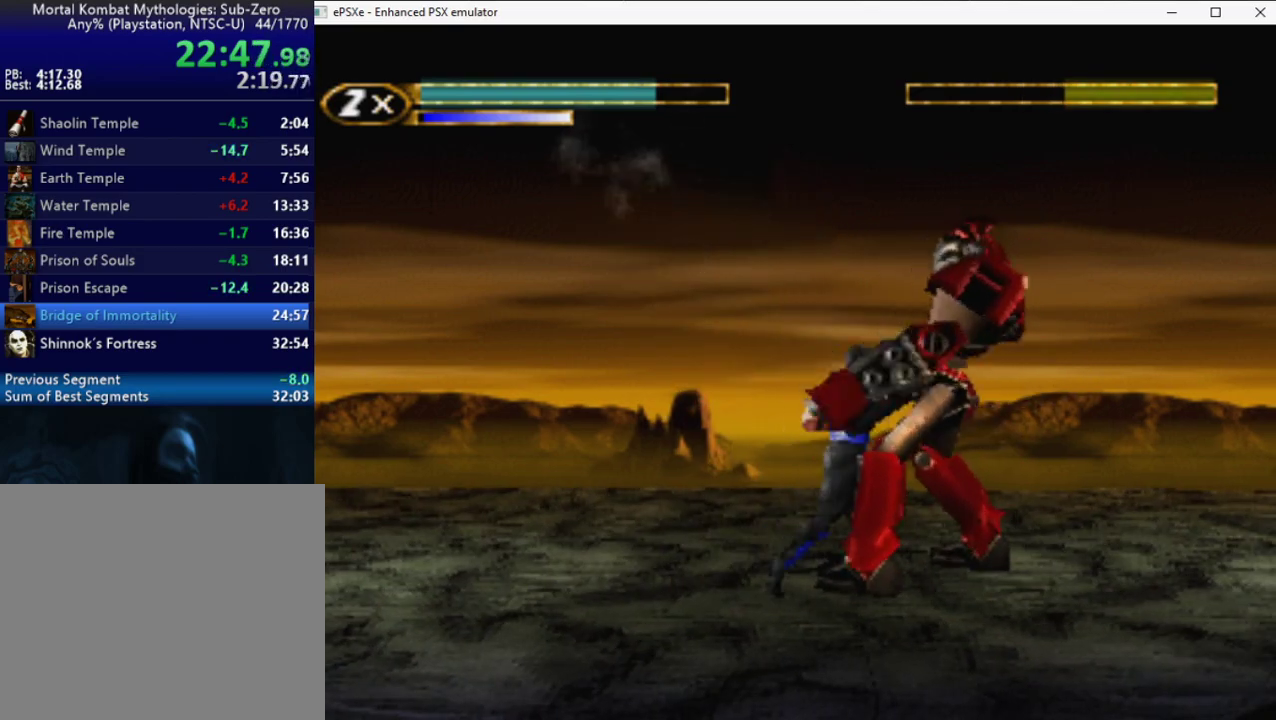
{"buttons": ["R2", "DPAD_LEFT"], "events": [[33, "DPAD_UP", "down"], [150, "R2", "up"], [167, "TRIANGLE", "down"], [217, "DPAD_RIGHT", "up"], [217, "TRIANGLE", "up"], [283, "DPAD_LEFT", "down"], [283, "R2", "down"], [317, "DPAD_UP", "up"]]}
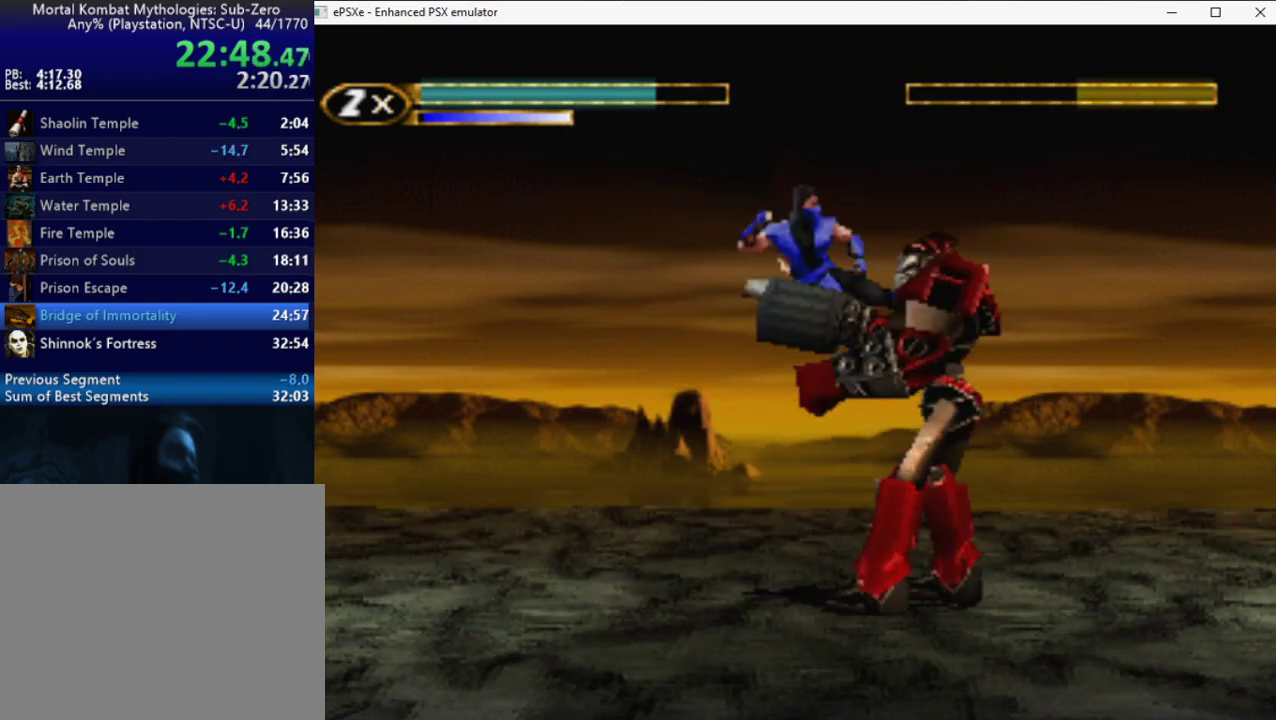
{"buttons": ["R2", "DPAD_LEFT"], "events": []}
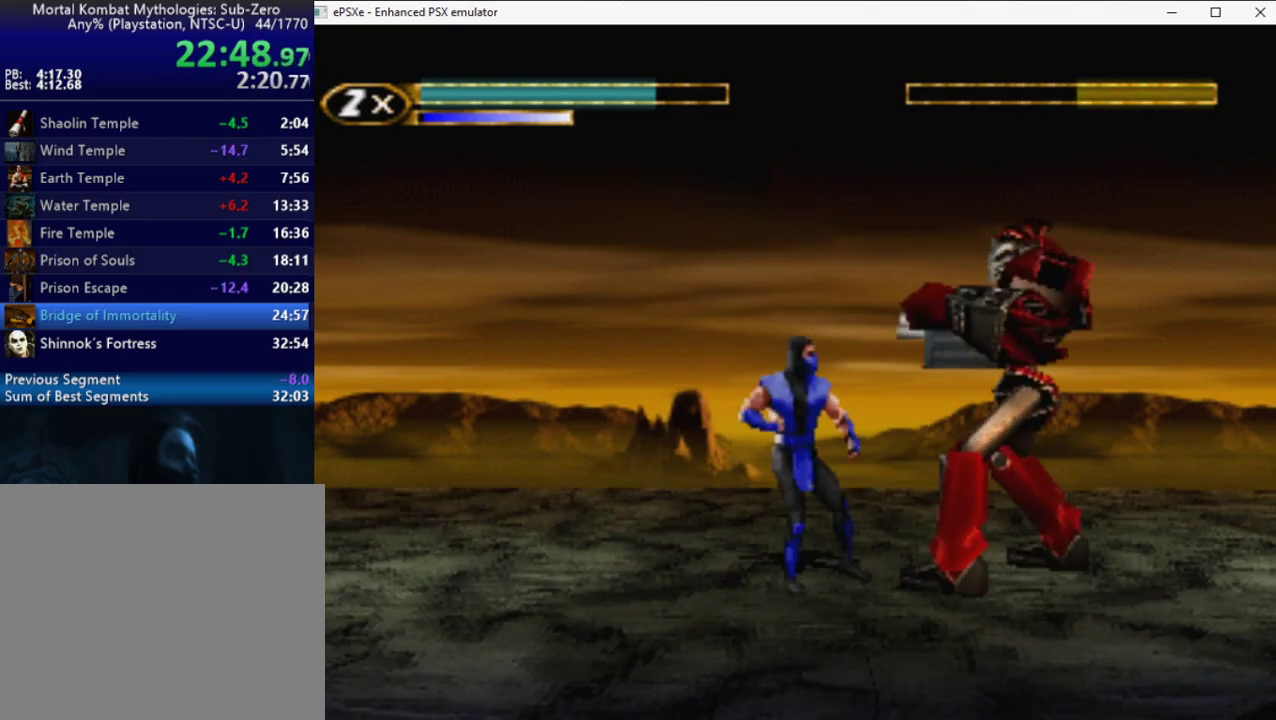
{"buttons": ["TRIANGLE", "DPAD_LEFT"], "events": [[200, "DPAD_LEFT", "up"], [250, "DPAD_RIGHT", "down"], [433, "DPAD_RIGHT", "up"], [450, "R2", "up"], [467, "DPAD_LEFT", "down"], [500, "TRIANGLE", "down"]]}
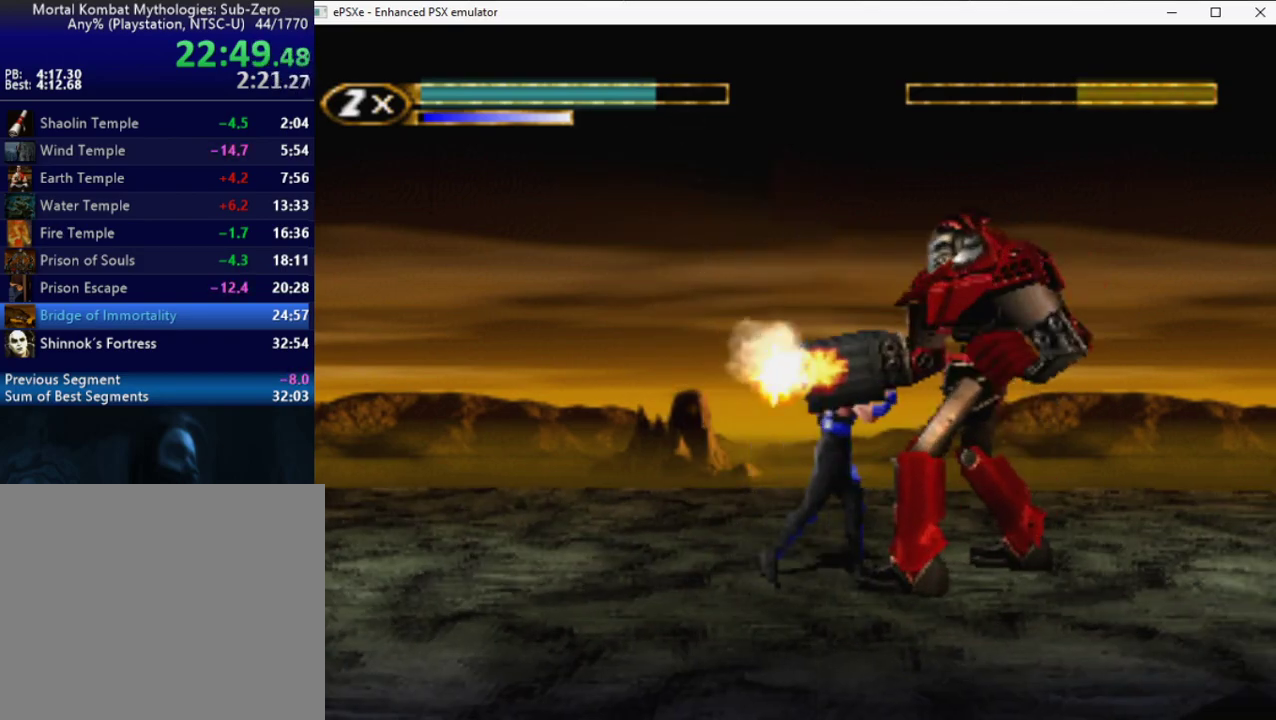
{"buttons": ["DPAD_RIGHT"], "events": [[67, "TRIANGLE", "up"], [100, "DPAD_LEFT", "up"], [150, "DPAD_RIGHT", "down"]]}
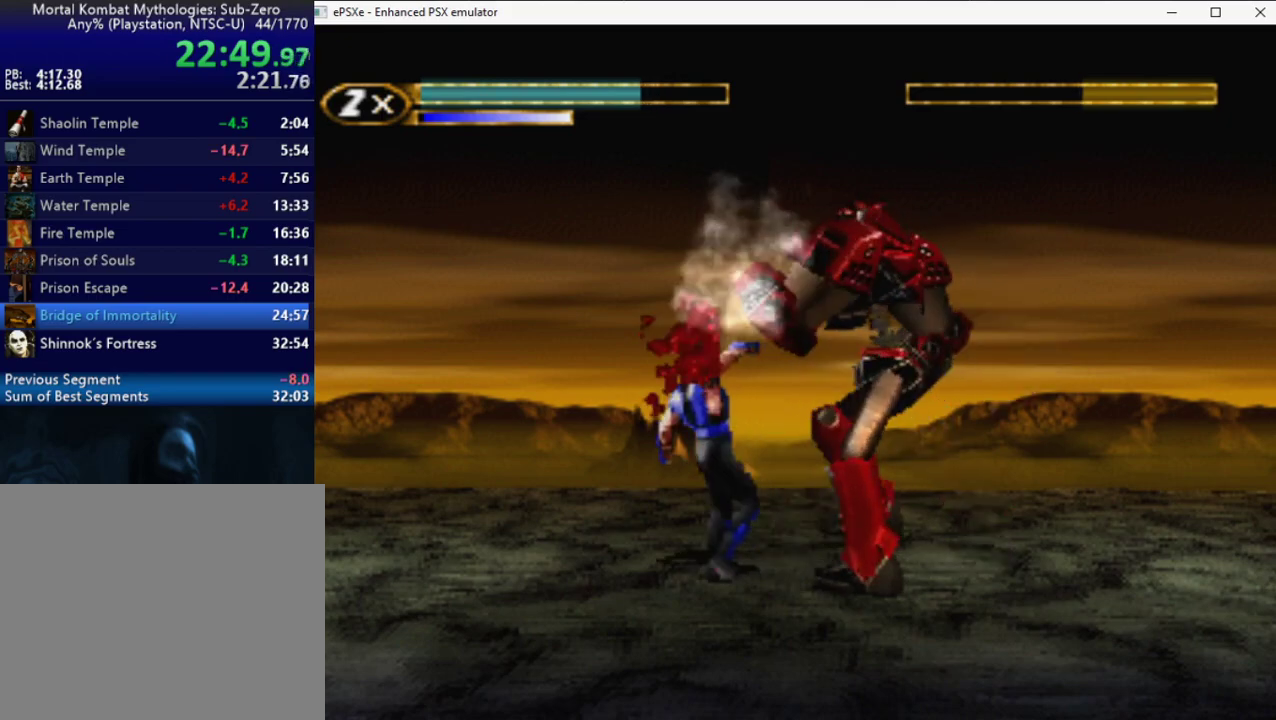
{"buttons": ["TRIANGLE", "DPAD_RIGHT"], "events": [[217, "R2", "down"], [350, "DPAD_RIGHT", "up"], [367, "DPAD_LEFT", "down"], [400, "R2", "up"], [467, "DPAD_LEFT", "up"], [483, "TRIANGLE", "down"], [500, "DPAD_RIGHT", "down"]]}
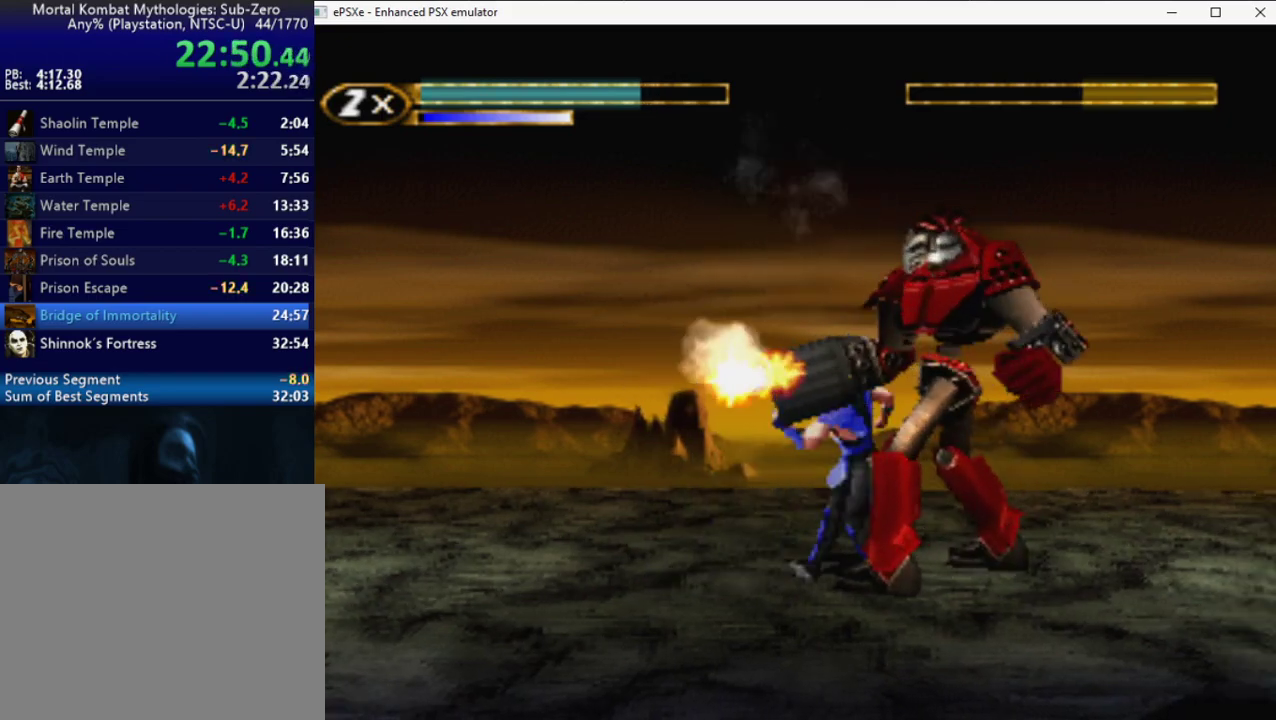
{"buttons": ["SQUARE"], "events": [[33, "TRIANGLE", "up"], [450, "DPAD_RIGHT", "up"], [467, "SQUARE", "down"]]}
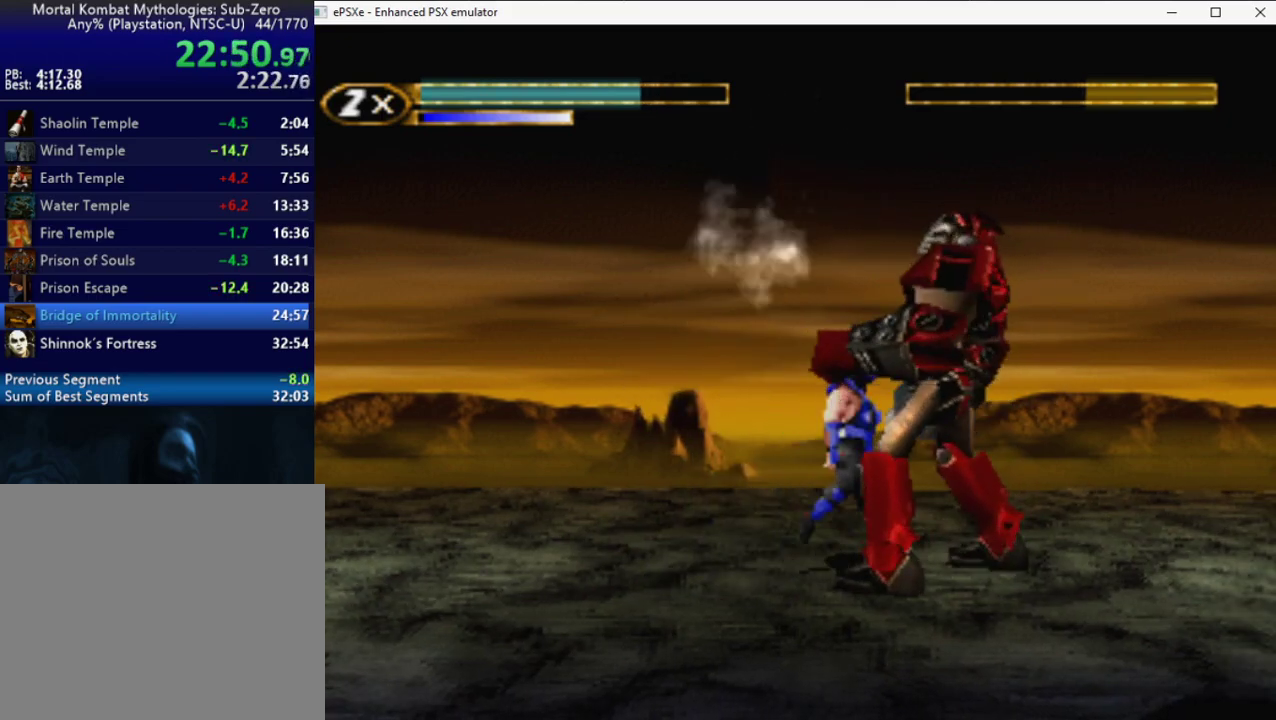
{"buttons": ["R2", "DPAD_RIGHT"], "events": [[17, "SQUARE", "up"], [67, "SQUARE", "down"], [117, "SQUARE", "up"], [183, "SQUARE", "down"], [233, "SQUARE", "up"], [433, "R2", "down"], [500, "DPAD_RIGHT", "down"]]}
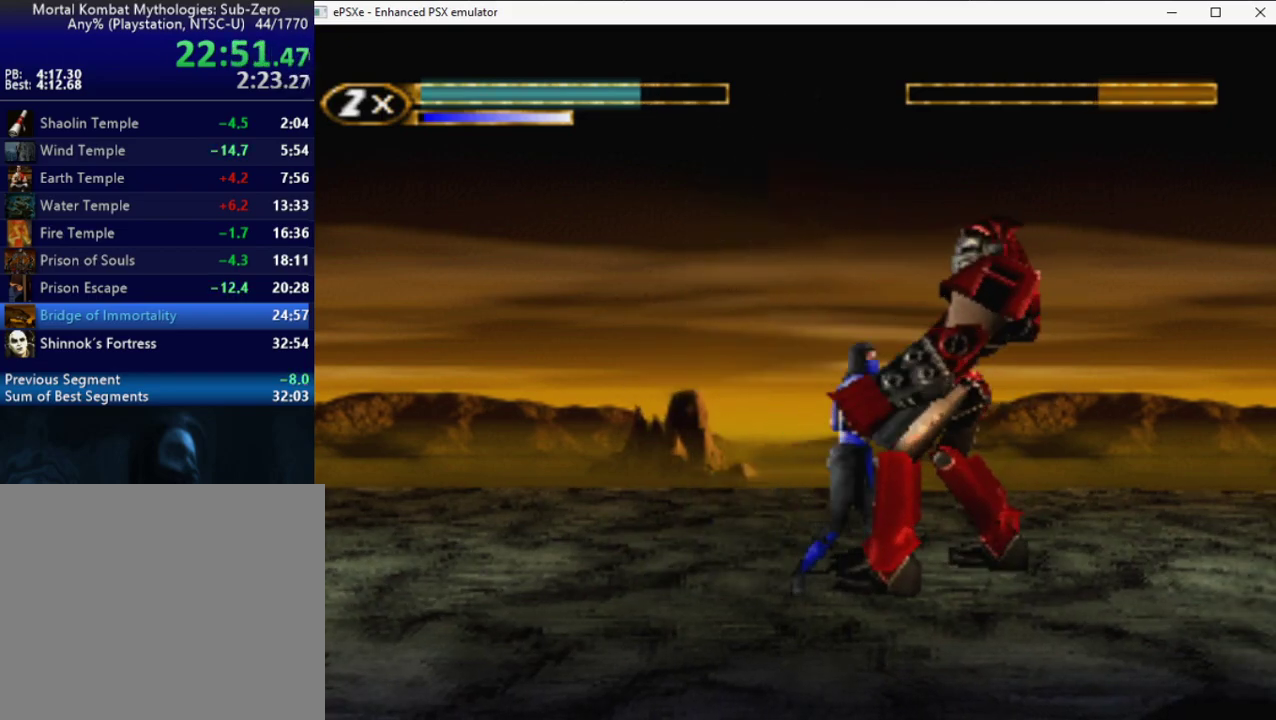
{"buttons": ["R2", "DPAD_LEFT"], "events": [[17, "DPAD_UP", "down"], [133, "R2", "up"], [150, "TRIANGLE", "down"], [200, "TRIANGLE", "up"], [217, "DPAD_RIGHT", "up"], [267, "DPAD_LEFT", "down"], [267, "R2", "down"], [300, "DPAD_UP", "up"]]}
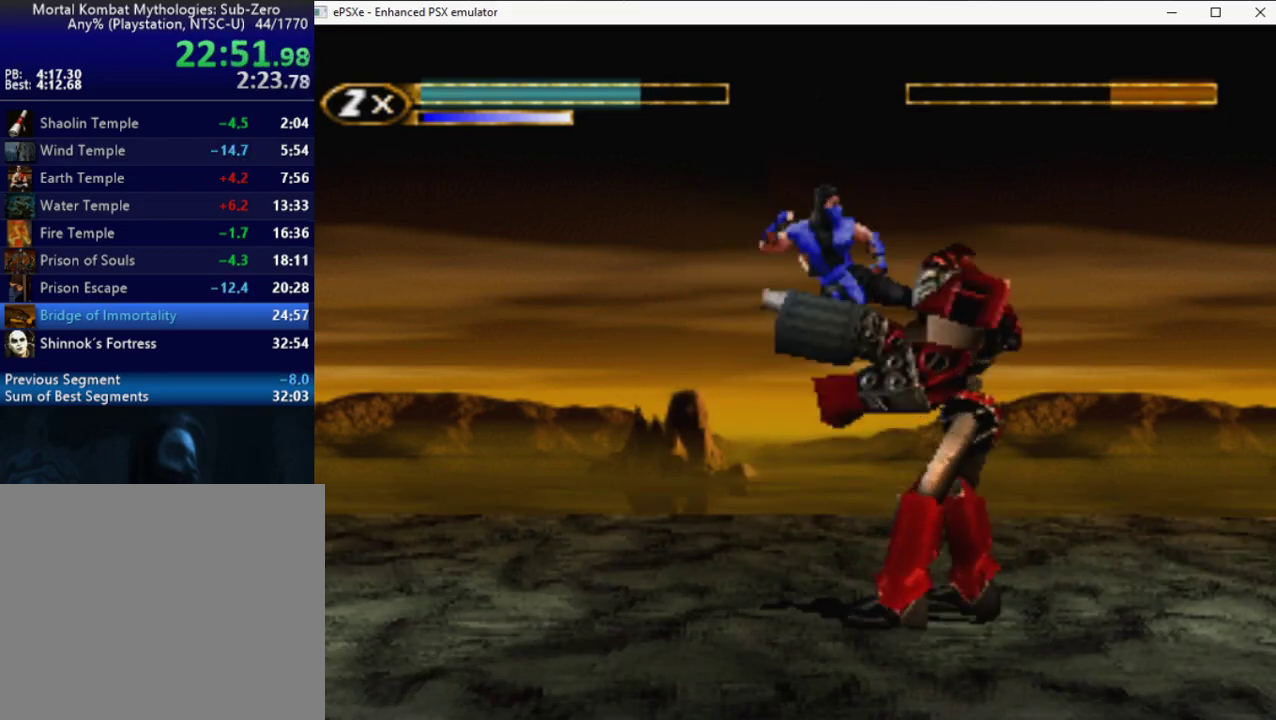
{"buttons": ["R2", "DPAD_LEFT"], "events": []}
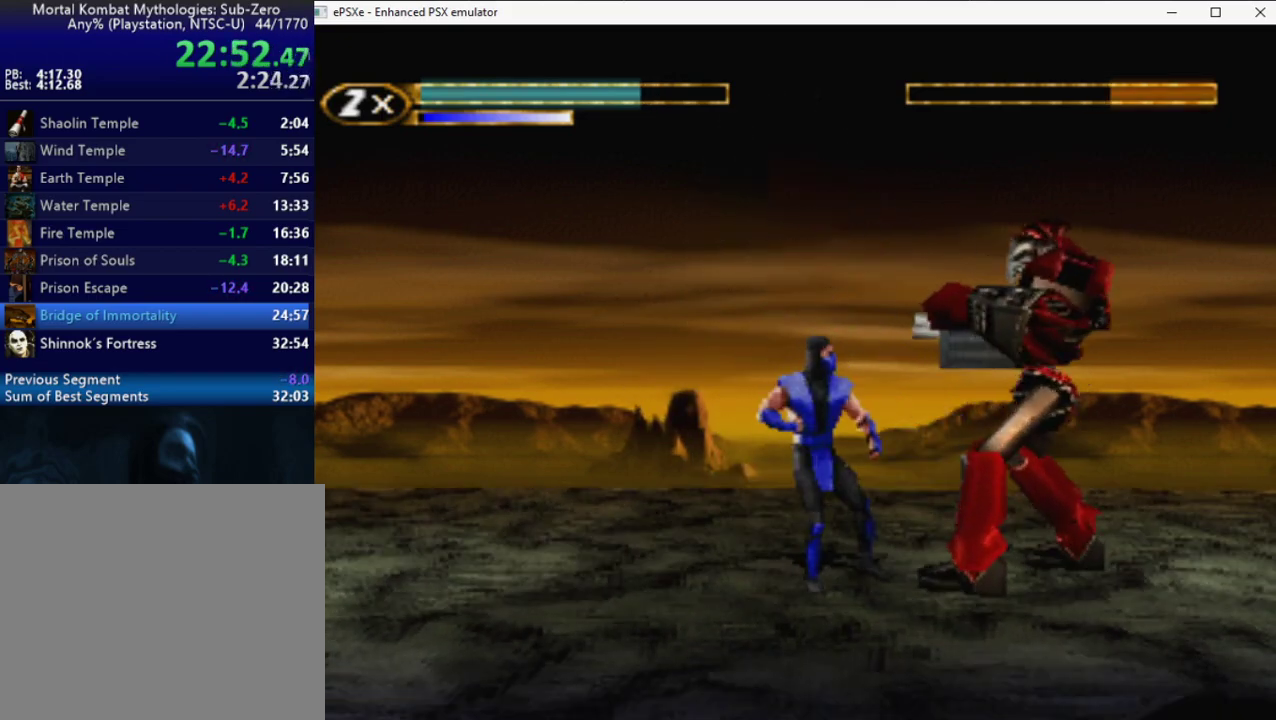
{"buttons": ["R2"], "events": [[150, "DPAD_LEFT", "up"], [233, "DPAD_RIGHT", "down"], [500, "DPAD_RIGHT", "up"]]}
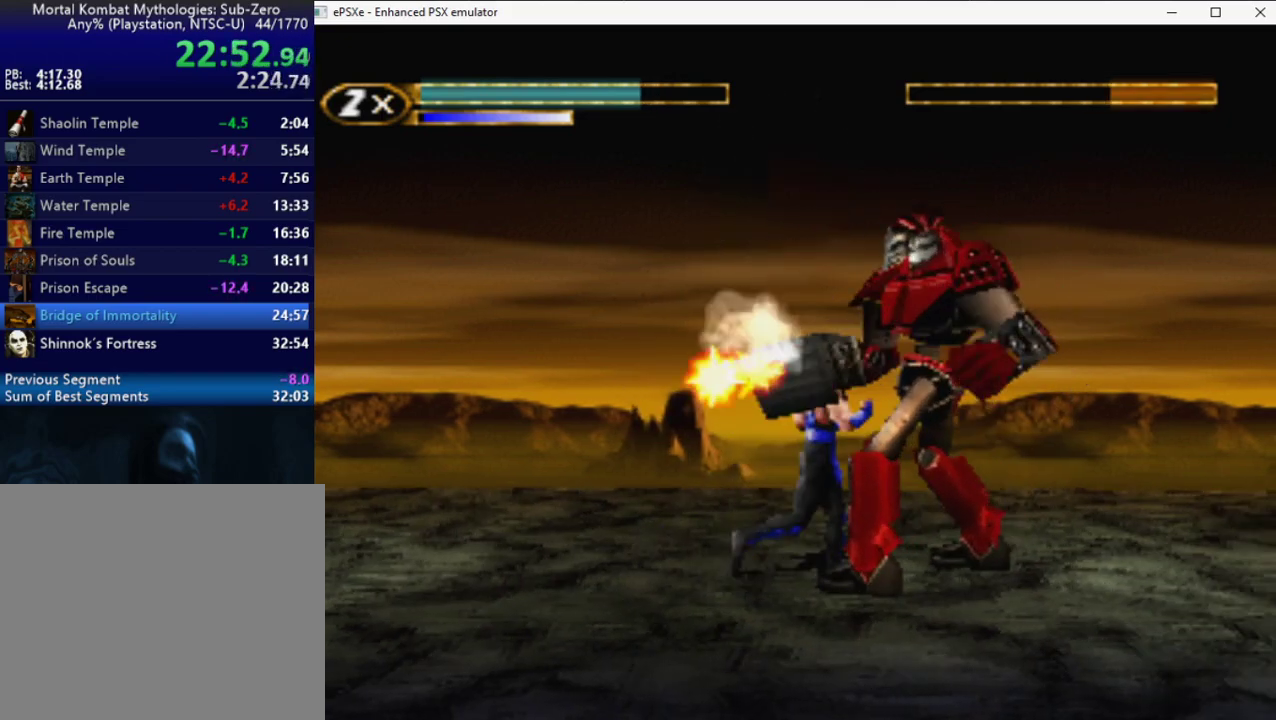
{"buttons": ["DPAD_RIGHT"], "events": [[50, "R2", "up"], [167, "DPAD_LEFT", "down"], [200, "TRIANGLE", "down"], [250, "TRIANGLE", "up"], [283, "DPAD_LEFT", "up"], [333, "DPAD_RIGHT", "down"]]}
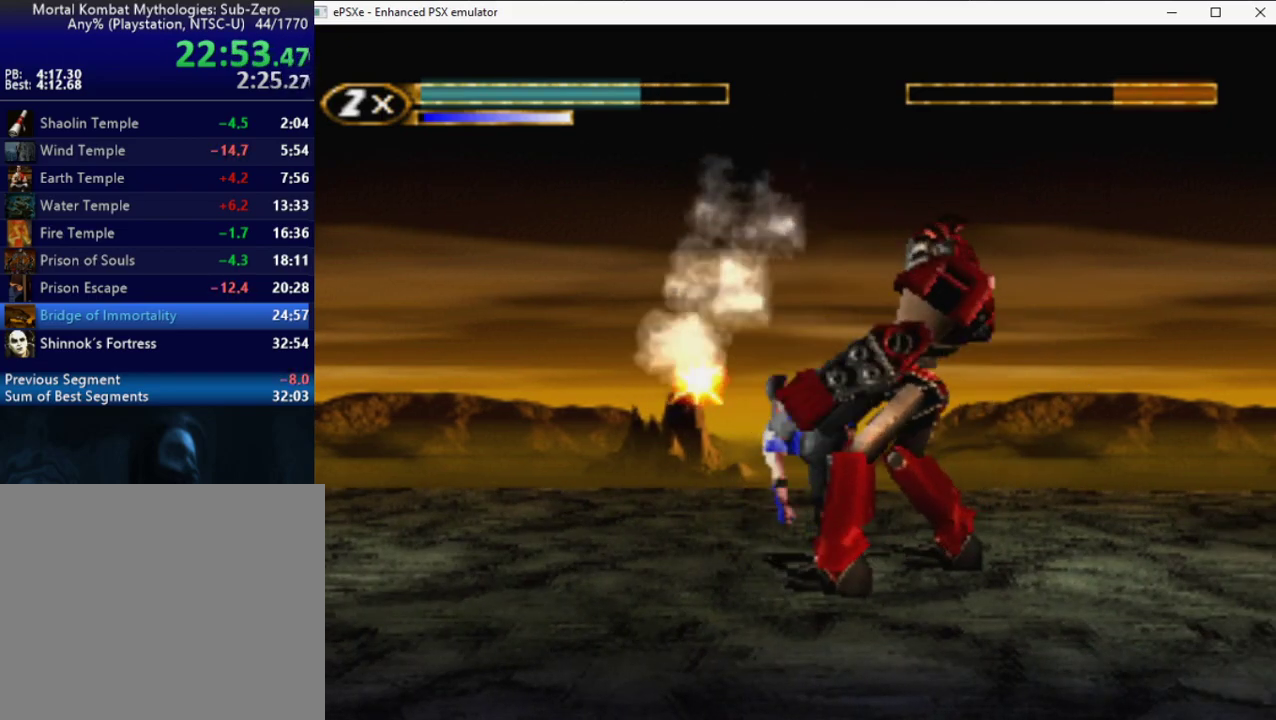
{"buttons": ["SQUARE"], "events": [[233, "DPAD_RIGHT", "up"], [250, "SQUARE", "down"], [317, "SQUARE", "up"], [383, "SQUARE", "down"], [433, "SQUARE", "up"], [500, "SQUARE", "down"]]}